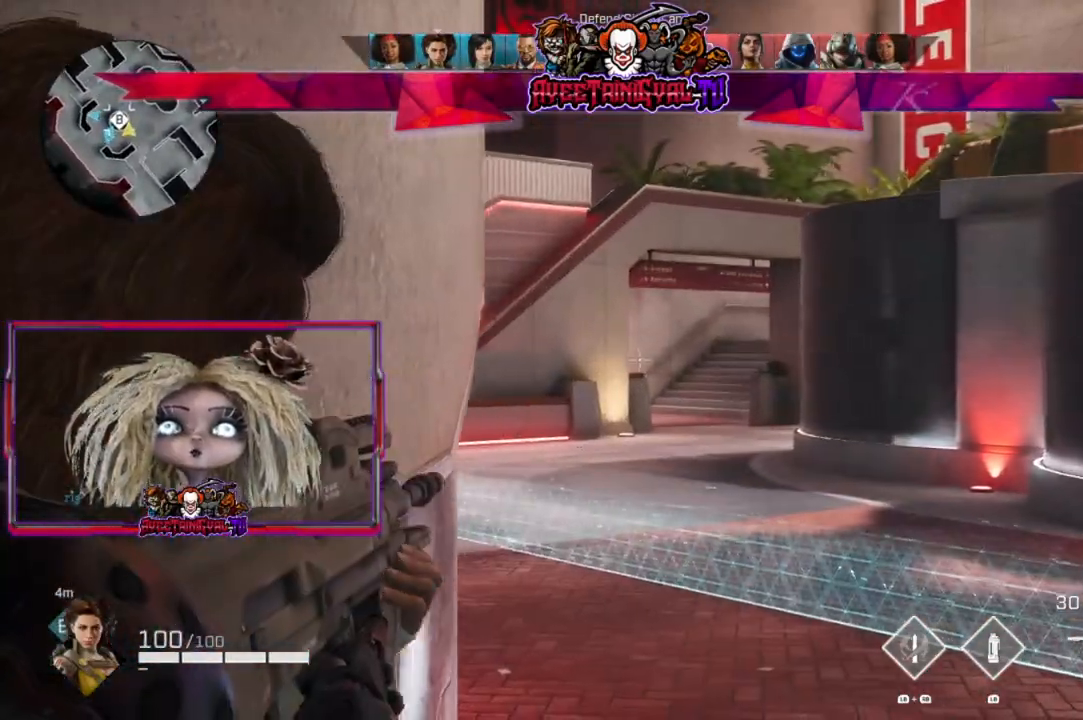
Gameplay with a controller (Xbox layout); each line is a JSON object with the inputs held at the frame after it. "events" lists button and stick changes between this image and that frame as [ms after this image, input, new state], when the widget could be followed in between.
{"buttons": ["L2"], "left_stick": "center", "right_stick": "center", "events": [[133, "left_stick", "center"]]}
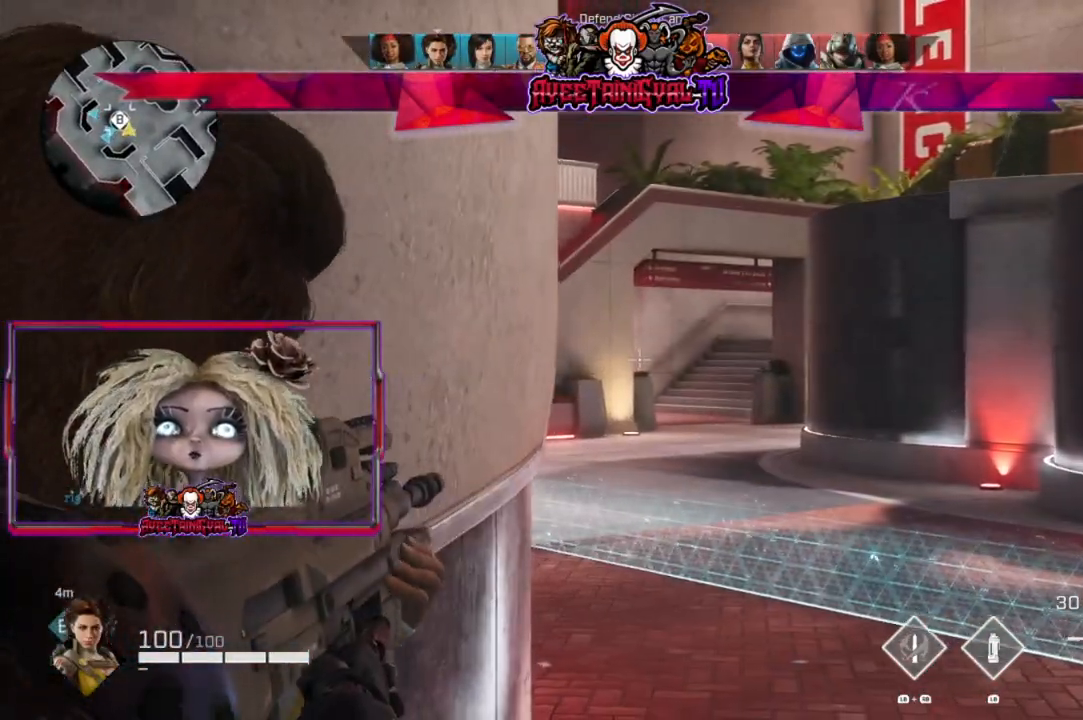
{"buttons": ["L2"], "left_stick": "center", "right_stick": "center", "events": [[67, "left_stick", "right"], [267, "left_stick", "center"], [333, "left_stick", "left"], [500, "left_stick", "center"]]}
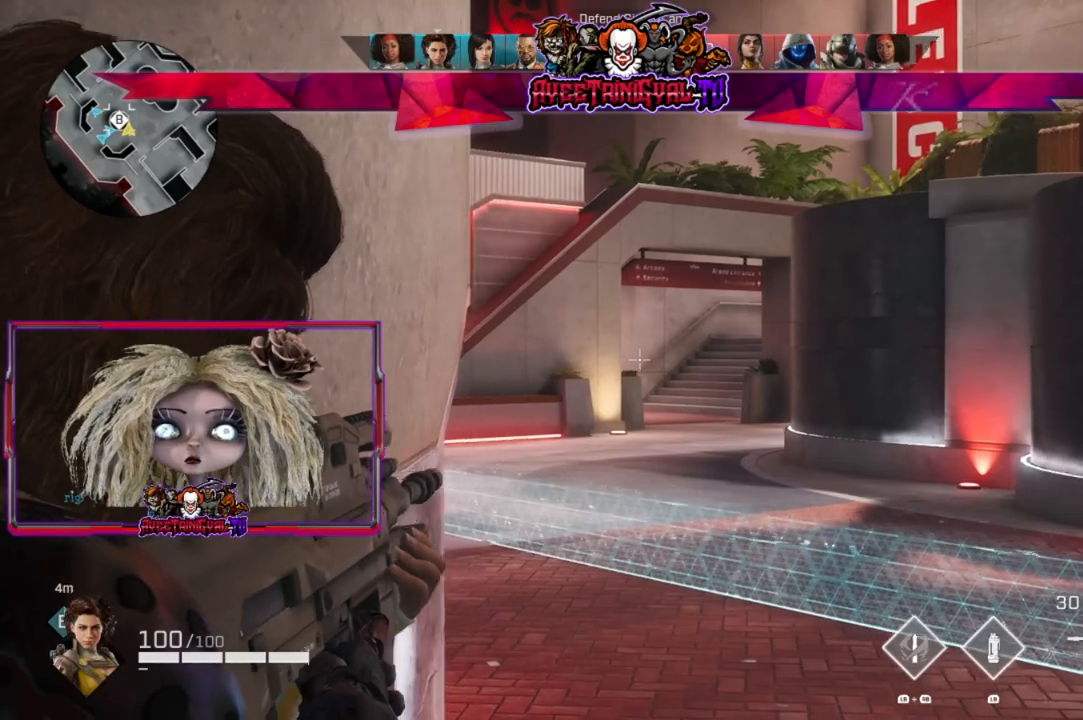
{"buttons": ["L2"], "left_stick": "up-right", "right_stick": "left", "events": [[400, "left_stick", "up-right"], [433, "right_stick", "left"]]}
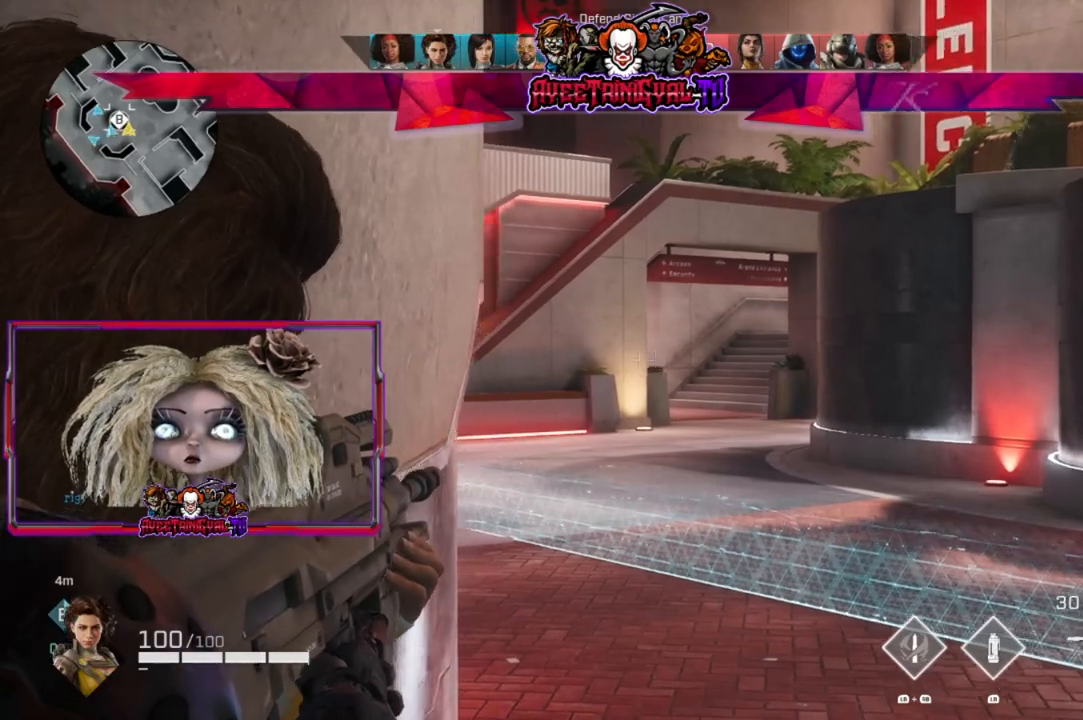
{"buttons": ["L2"], "left_stick": "right", "right_stick": "left", "events": [[167, "right_stick", "center"], [200, "left_stick", "center"], [367, "left_stick", "up-right"], [467, "left_stick", "right"], [500, "right_stick", "left"]]}
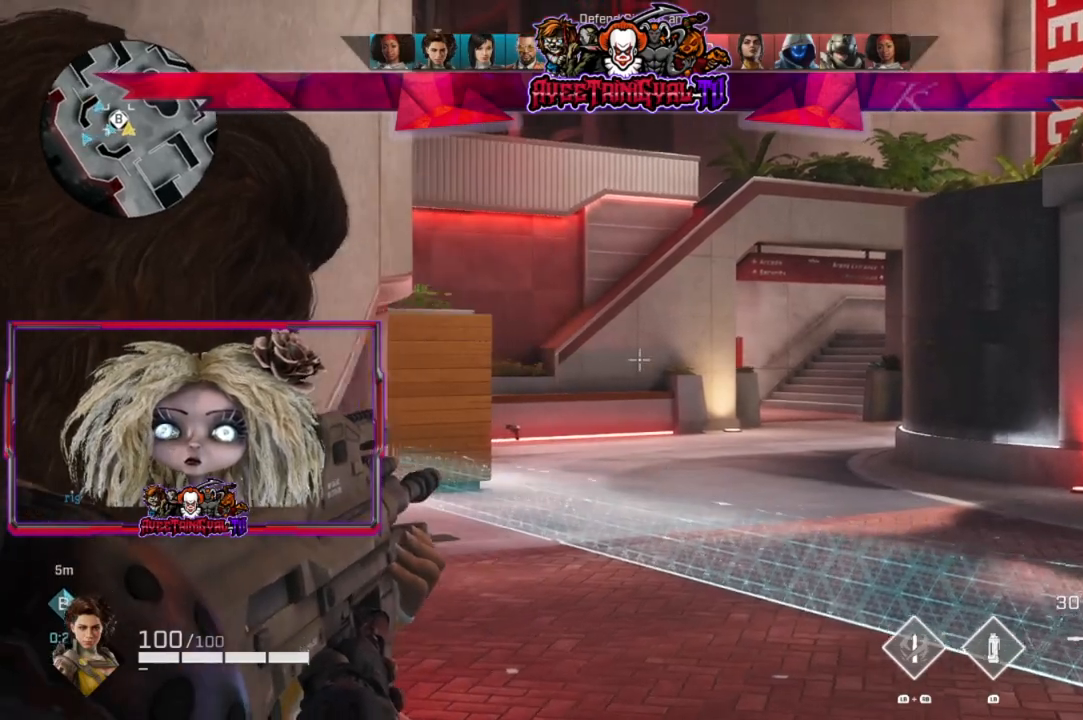
{"buttons": ["L2"], "left_stick": "center", "right_stick": "center", "events": [[100, "right_stick", "center"], [133, "left_stick", "left"], [467, "left_stick", "center"]]}
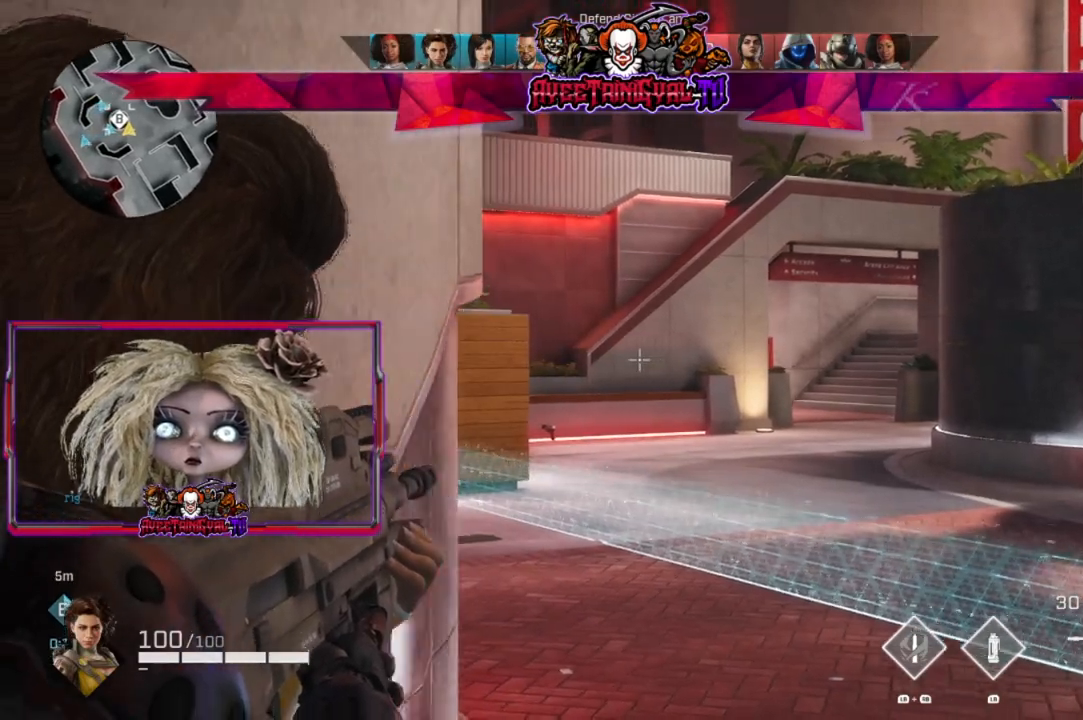
{"buttons": ["L2"], "left_stick": "right", "right_stick": "center", "events": [[67, "right_stick", "left"], [367, "left_stick", "right"], [367, "right_stick", "center"]]}
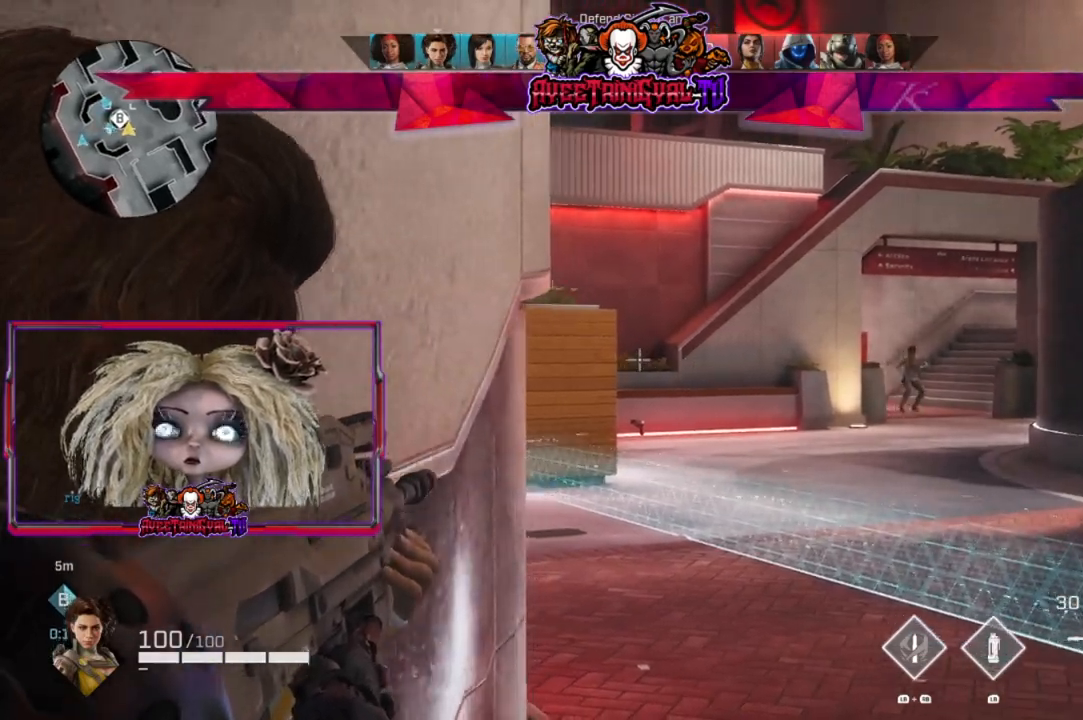
{"buttons": ["L2", "R2"], "left_stick": "center", "right_stick": "right", "events": [[100, "left_stick", "center"], [100, "right_stick", "right"], [233, "left_stick", "right"], [500, "R2", "down"], [500, "left_stick", "center"]]}
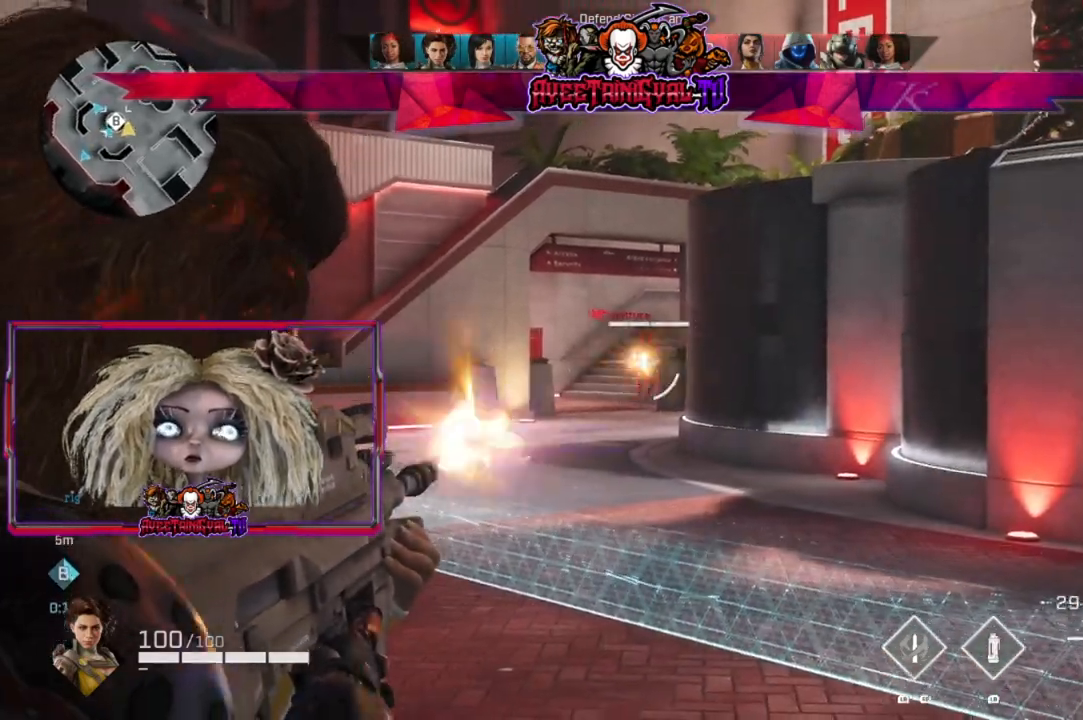
{"buttons": ["L2", "R2"], "left_stick": "down-left", "right_stick": "down-right", "events": [[33, "left_stick", "left"], [100, "right_stick", "center"], [133, "left_stick", "down-left"], [267, "right_stick", "down-right"]]}
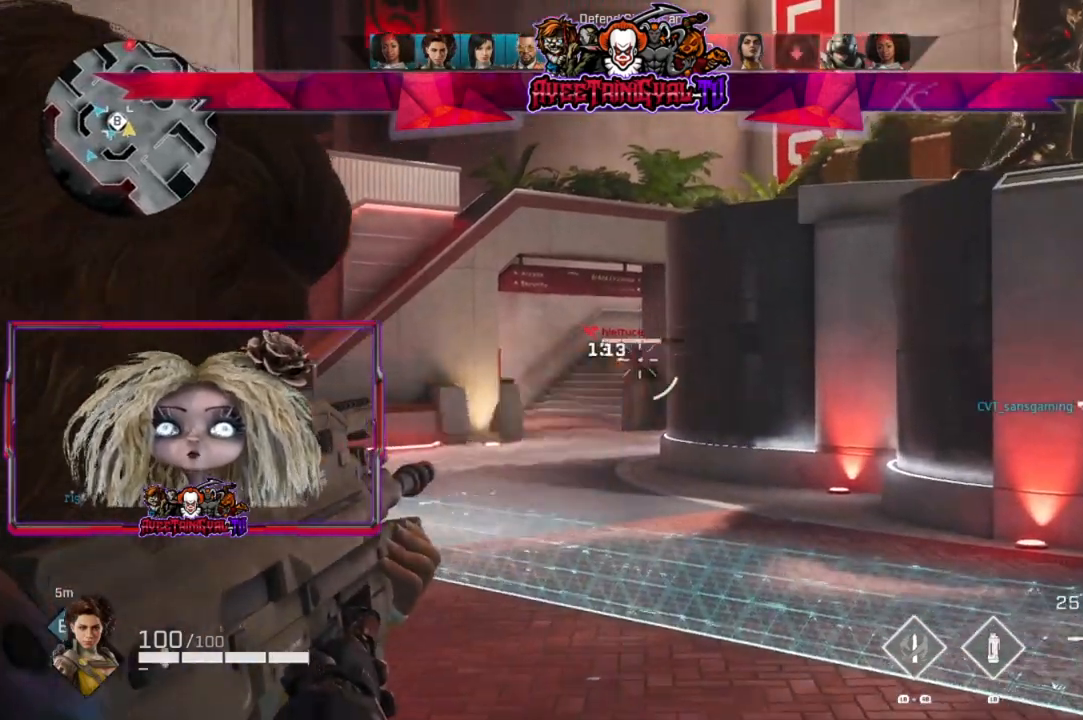
{"buttons": ["L2", "R2"], "left_stick": "down-left", "right_stick": "down", "events": [[200, "right_stick", "center"], [433, "right_stick", "down"]]}
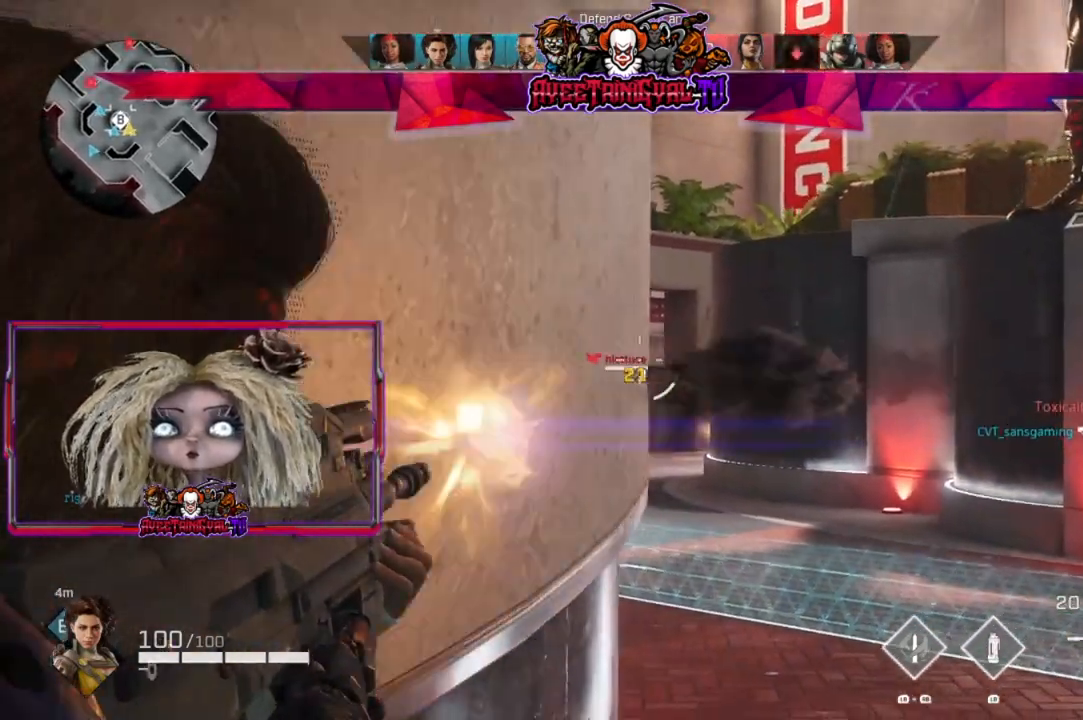
{"buttons": [], "left_stick": "down-left", "right_stick": "center", "events": [[133, "R2", "up"], [167, "right_stick", "center"], [233, "L2", "up"], [267, "X", "down"], [367, "X", "up"]]}
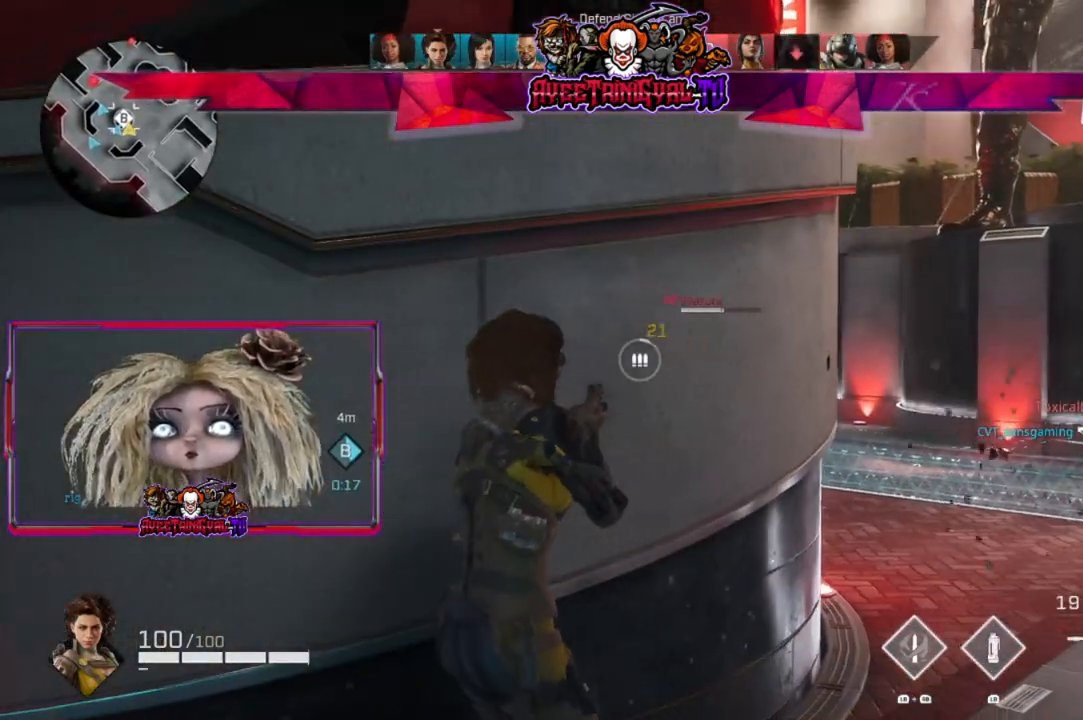
{"buttons": [], "left_stick": "center", "right_stick": "center", "events": [[100, "right_stick", "left"], [200, "left_stick", "center"], [267, "right_stick", "center"]]}
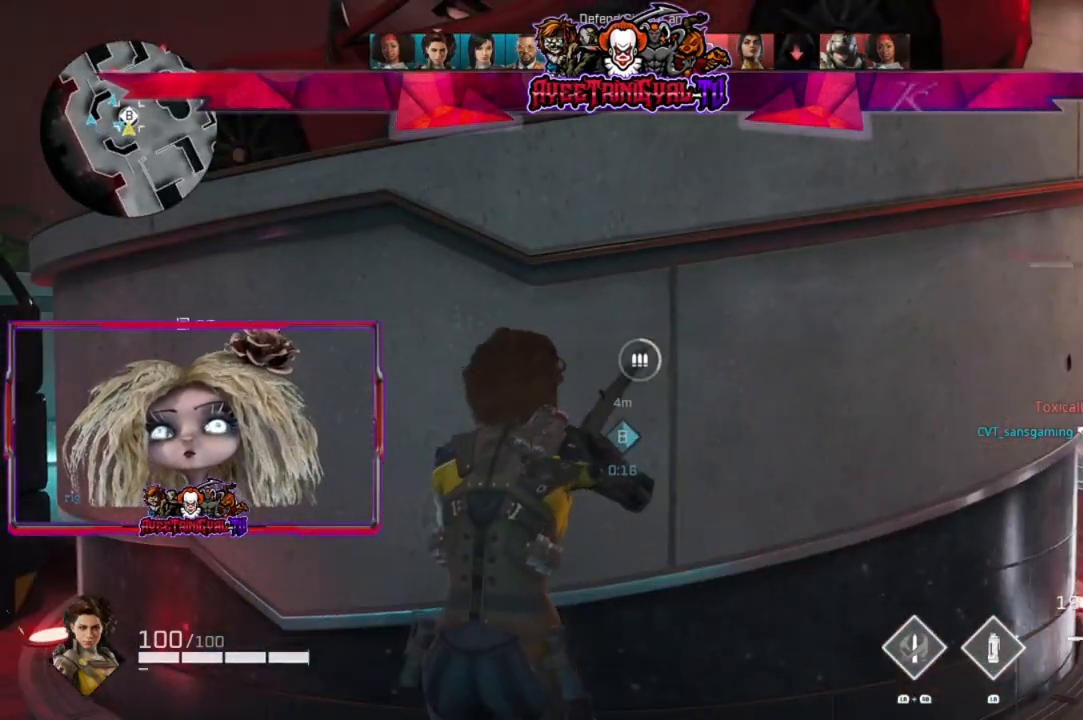
{"buttons": [], "left_stick": "center", "right_stick": "center", "events": []}
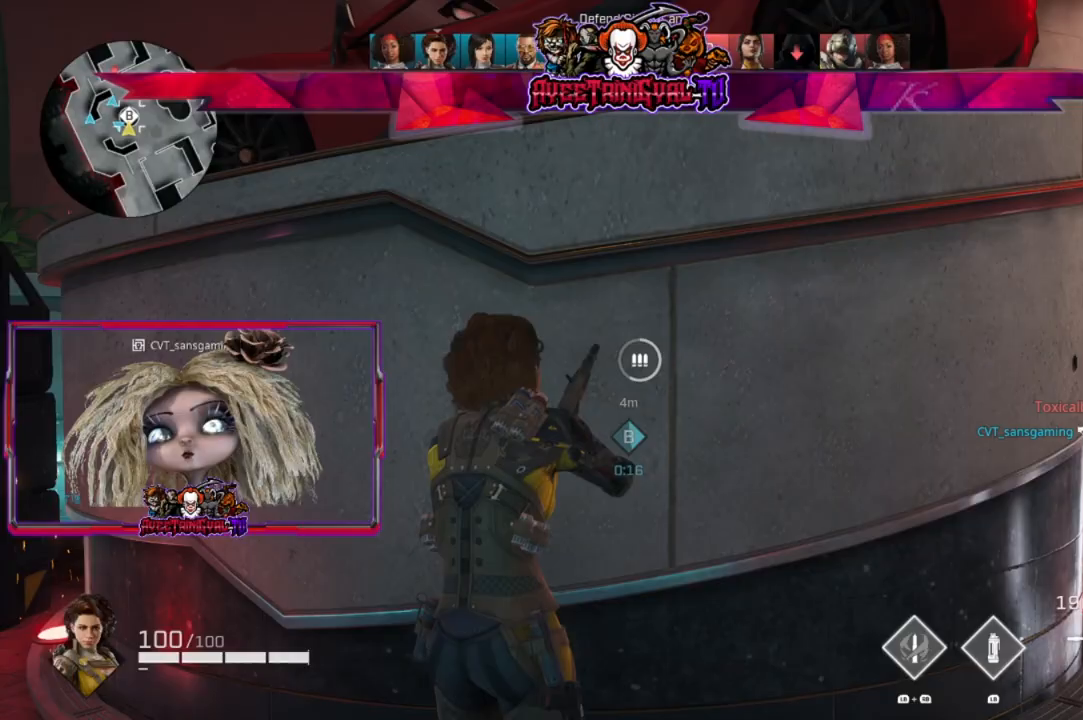
{"buttons": [], "left_stick": "right", "right_stick": "right", "events": [[100, "right_stick", "right"], [200, "right_stick", "center"], [433, "left_stick", "right"], [433, "right_stick", "right"]]}
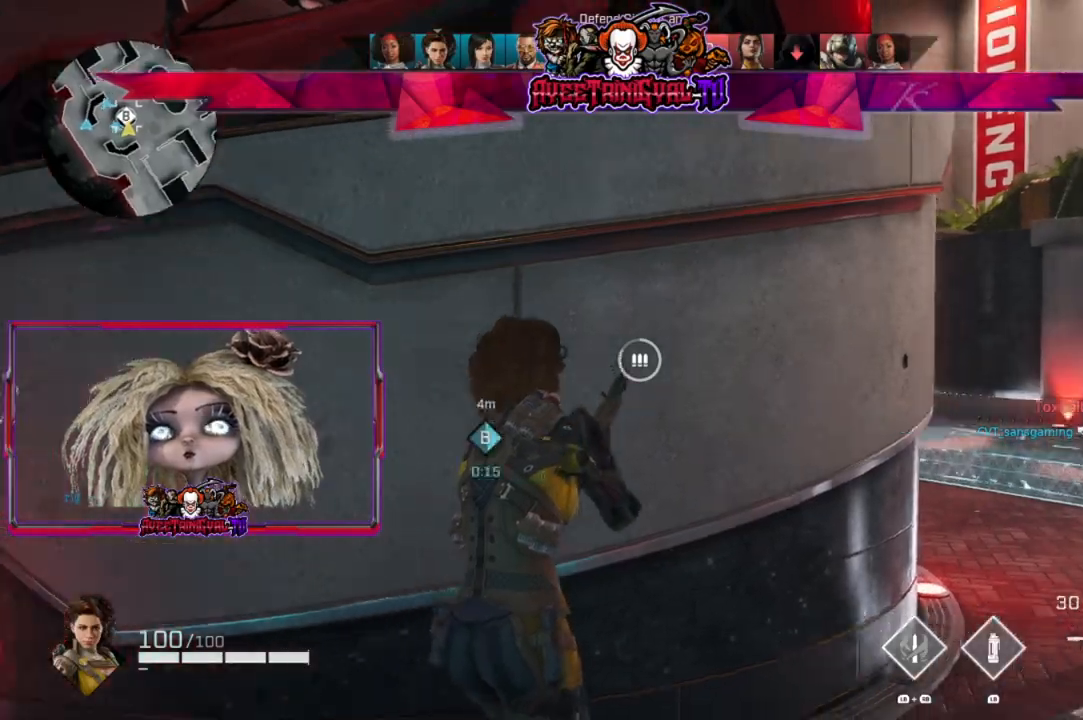
{"buttons": ["L2"], "left_stick": "center", "right_stick": "center", "events": [[167, "L2", "down"], [300, "right_stick", "center"], [400, "left_stick", "center"], [400, "right_stick", "up-left"], [500, "right_stick", "center"]]}
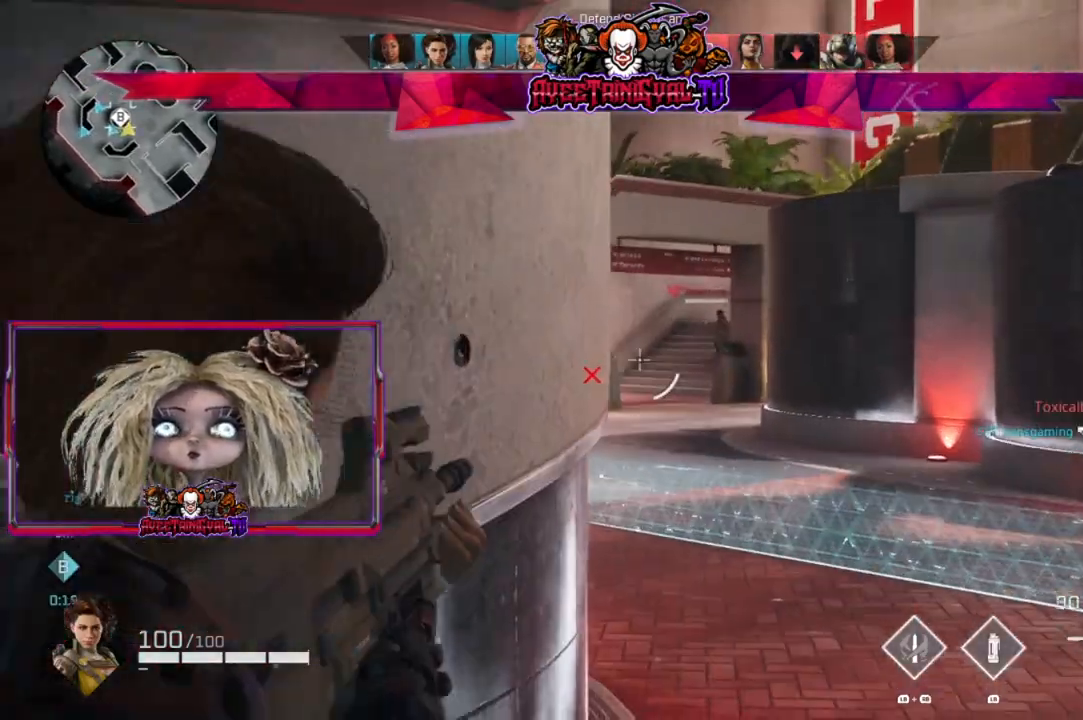
{"buttons": ["L2"], "left_stick": "center", "right_stick": "center", "events": [[67, "right_stick", "up-right"], [267, "left_stick", "up-right"], [333, "left_stick", "right"], [467, "right_stick", "center"], [500, "left_stick", "center"]]}
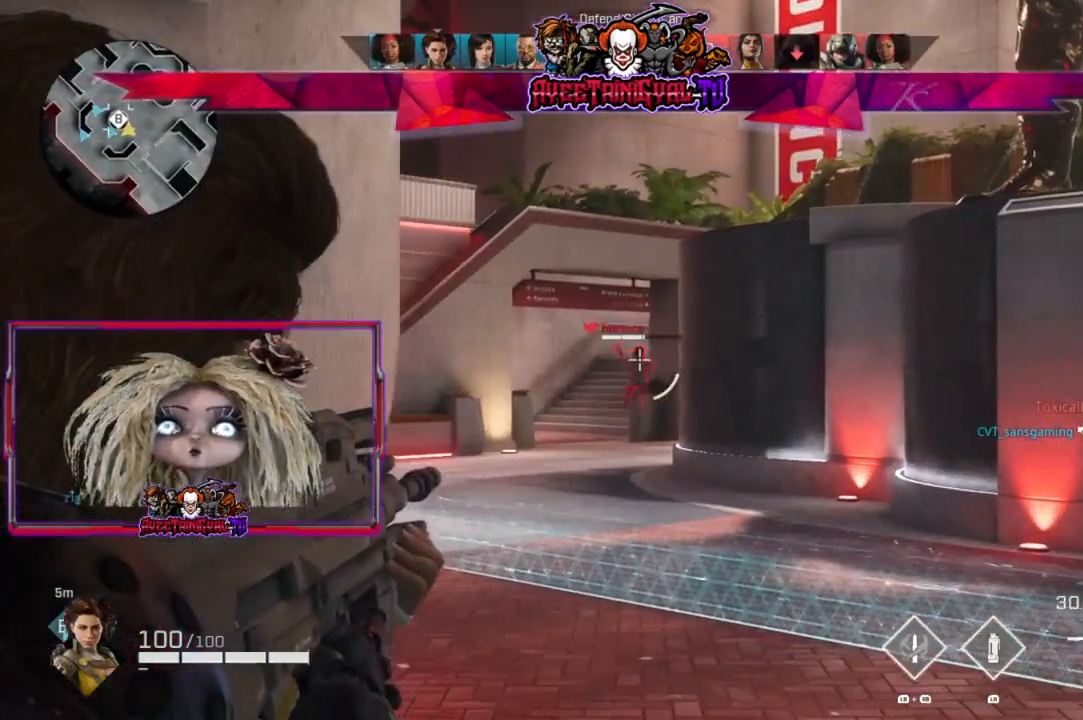
{"buttons": ["L2", "R2"], "left_stick": "down-left", "right_stick": "down", "events": [[100, "R2", "down"], [133, "left_stick", "down-left"], [267, "right_stick", "down"]]}
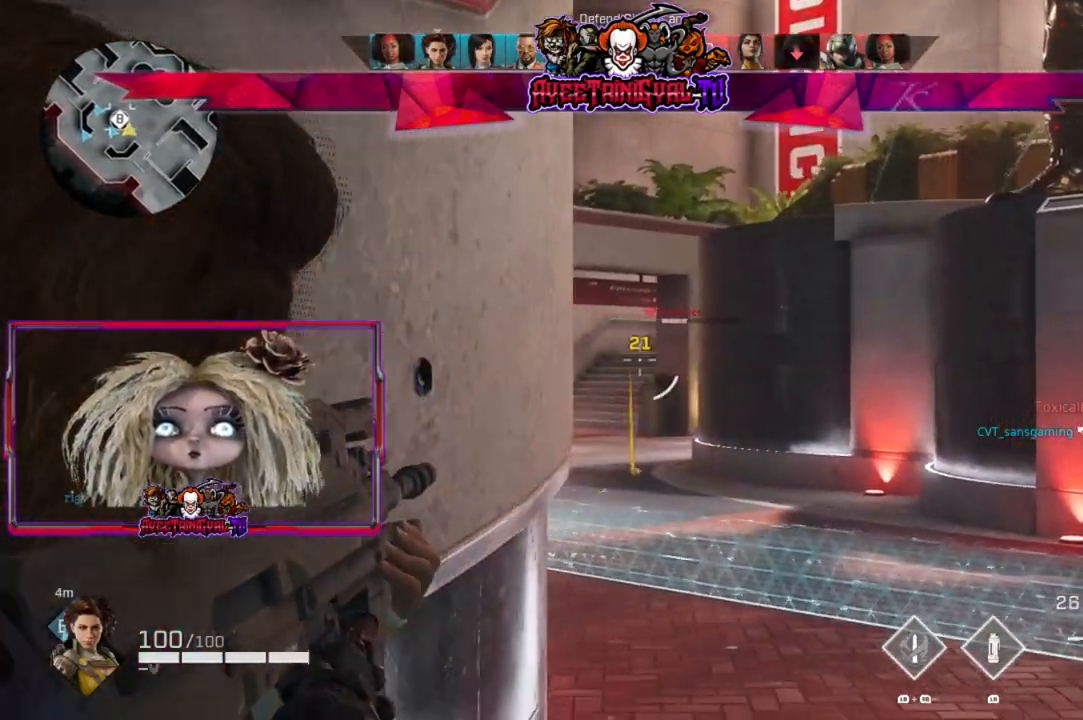
{"buttons": [], "left_stick": "down-left", "right_stick": "center", "events": [[67, "R2", "up"], [100, "right_stick", "center"], [167, "L2", "up"]]}
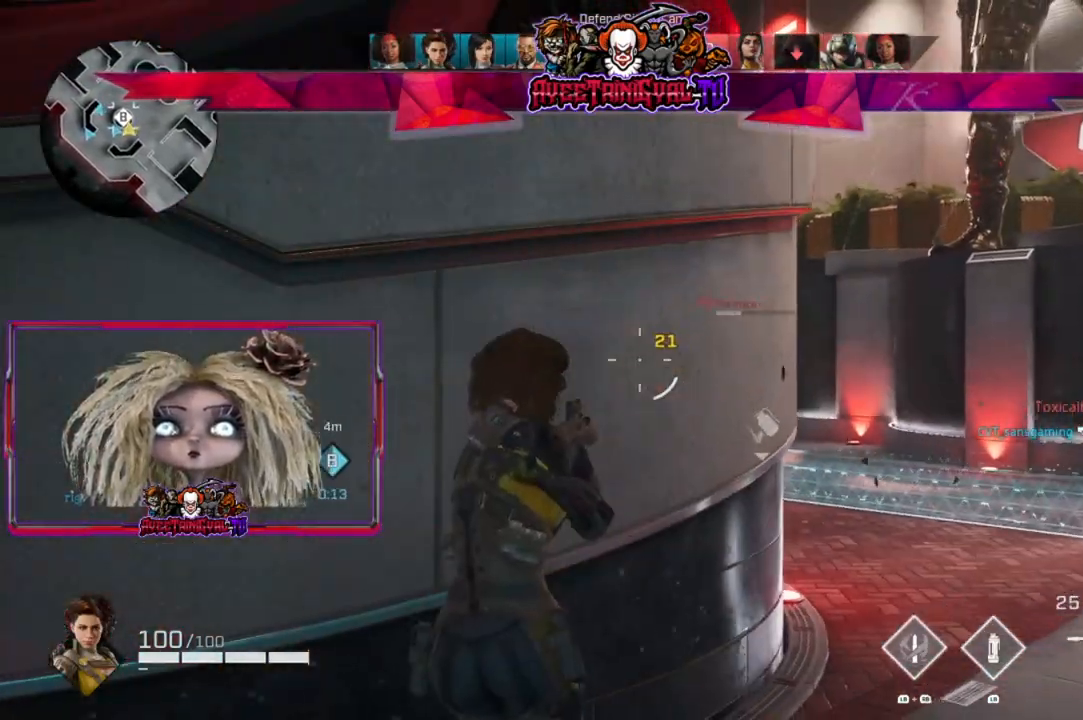
{"buttons": [], "left_stick": "center", "right_stick": "center", "events": [[133, "left_stick", "center"]]}
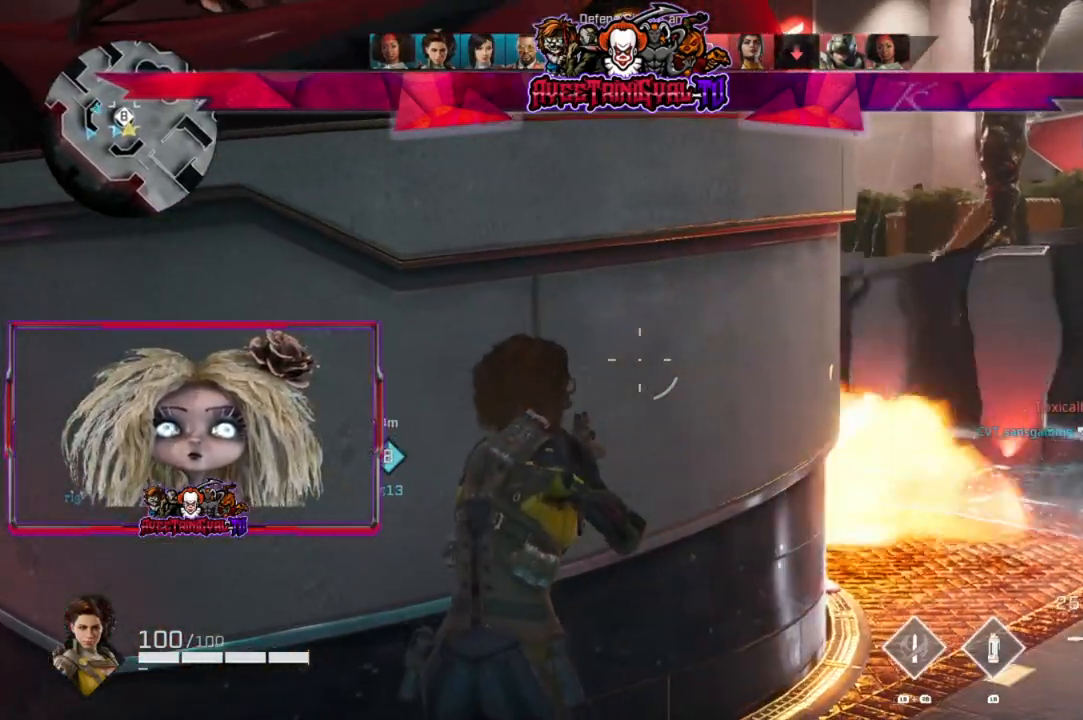
{"buttons": ["X"], "left_stick": "down-left", "right_stick": "center", "events": [[33, "left_stick", "down-left"], [267, "left_stick", "center"], [400, "left_stick", "down-left"], [467, "X", "down"]]}
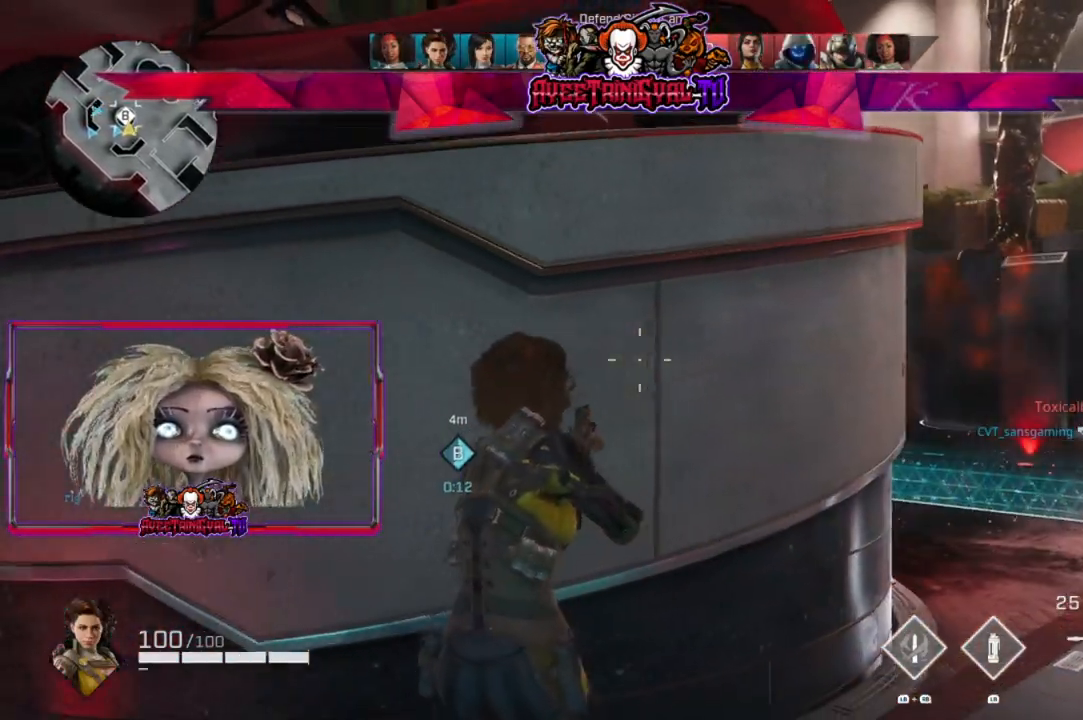
{"buttons": [], "left_stick": "center", "right_stick": "left", "events": [[33, "X", "up"], [67, "left_stick", "center"], [233, "right_stick", "left"]]}
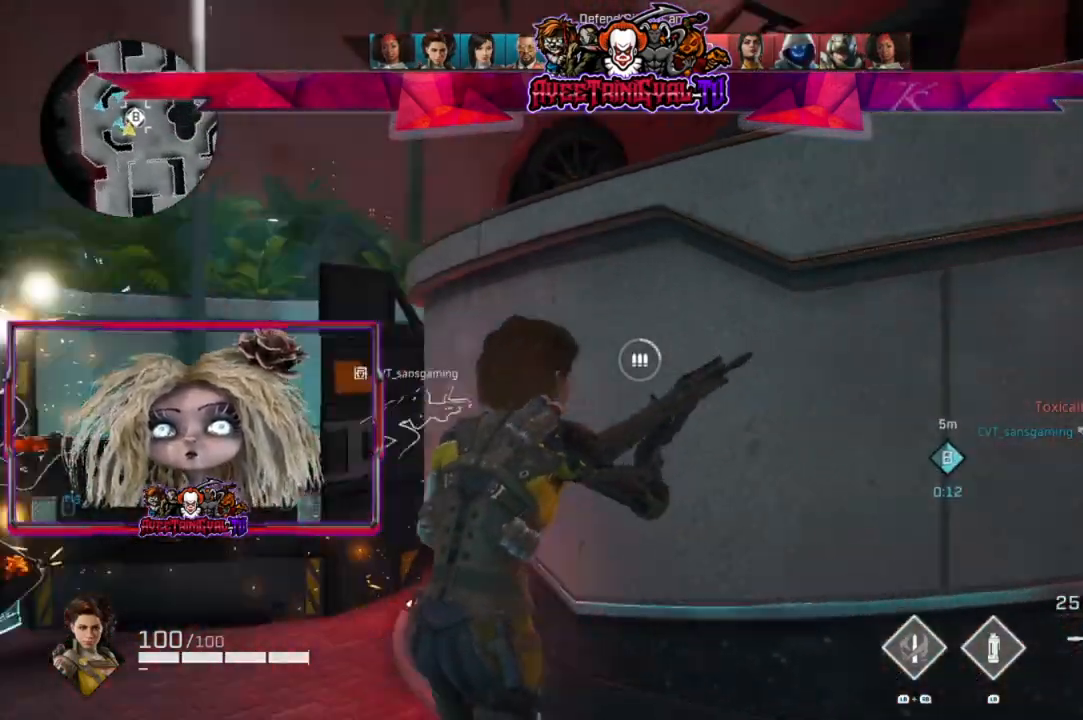
{"buttons": [], "left_stick": "center", "right_stick": "right", "events": [[133, "right_stick", "center"], [500, "right_stick", "right"]]}
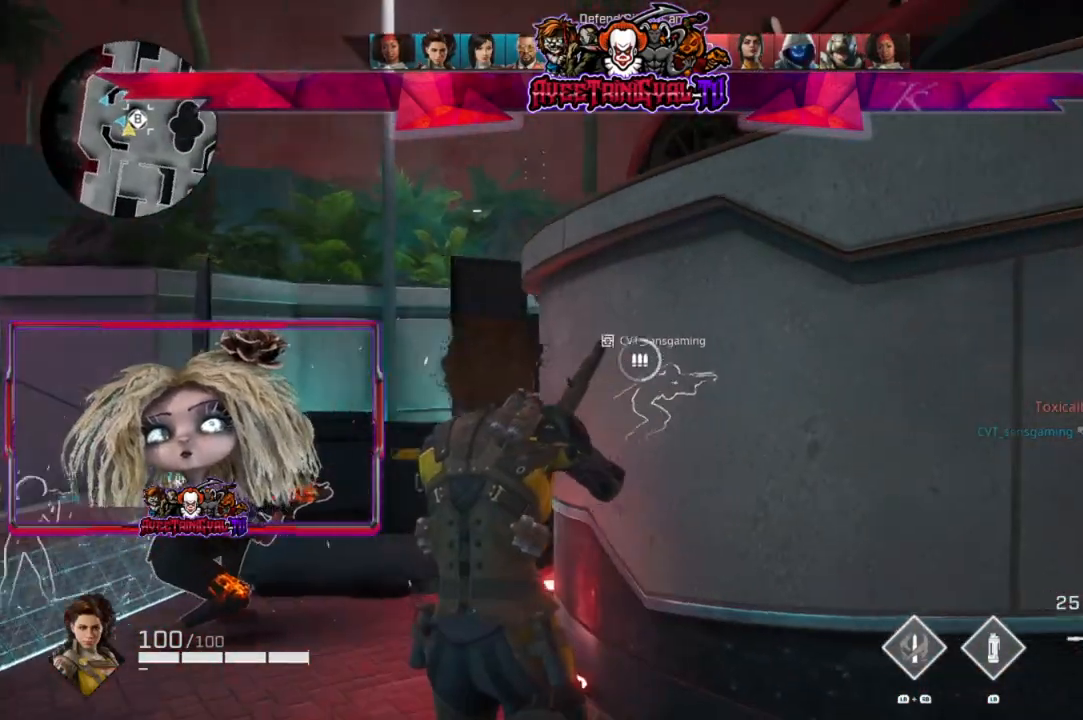
{"buttons": [], "left_stick": "center", "right_stick": "right", "events": []}
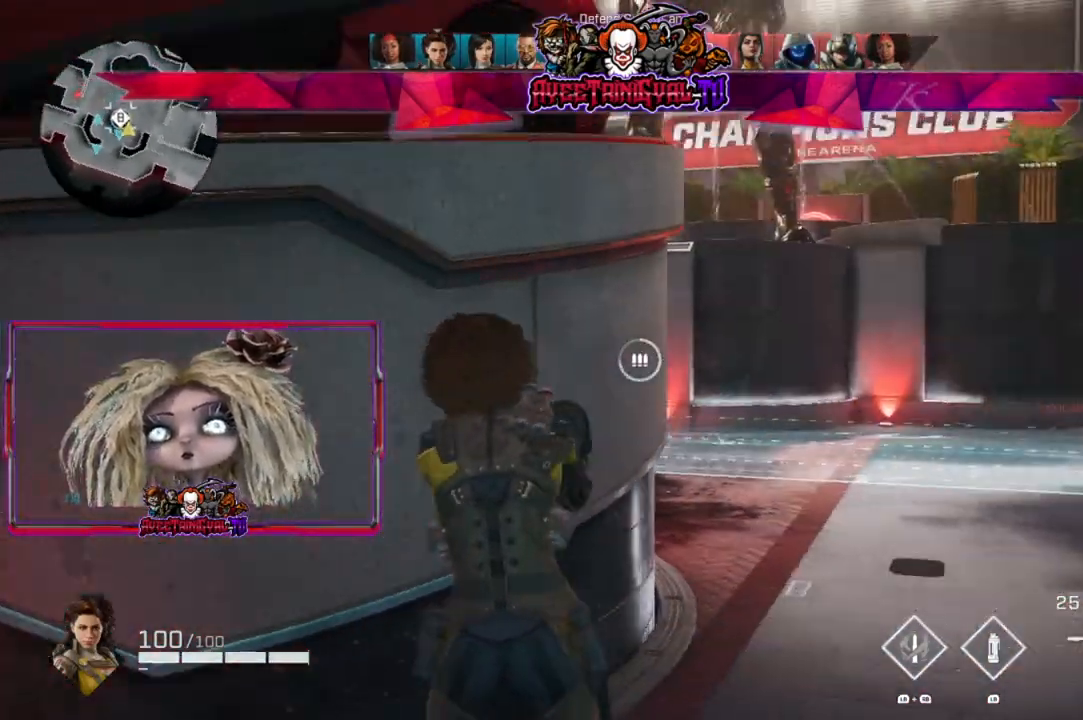
{"buttons": [], "left_stick": "center", "right_stick": "up-right", "events": [[300, "right_stick", "center"], [467, "right_stick", "up-right"]]}
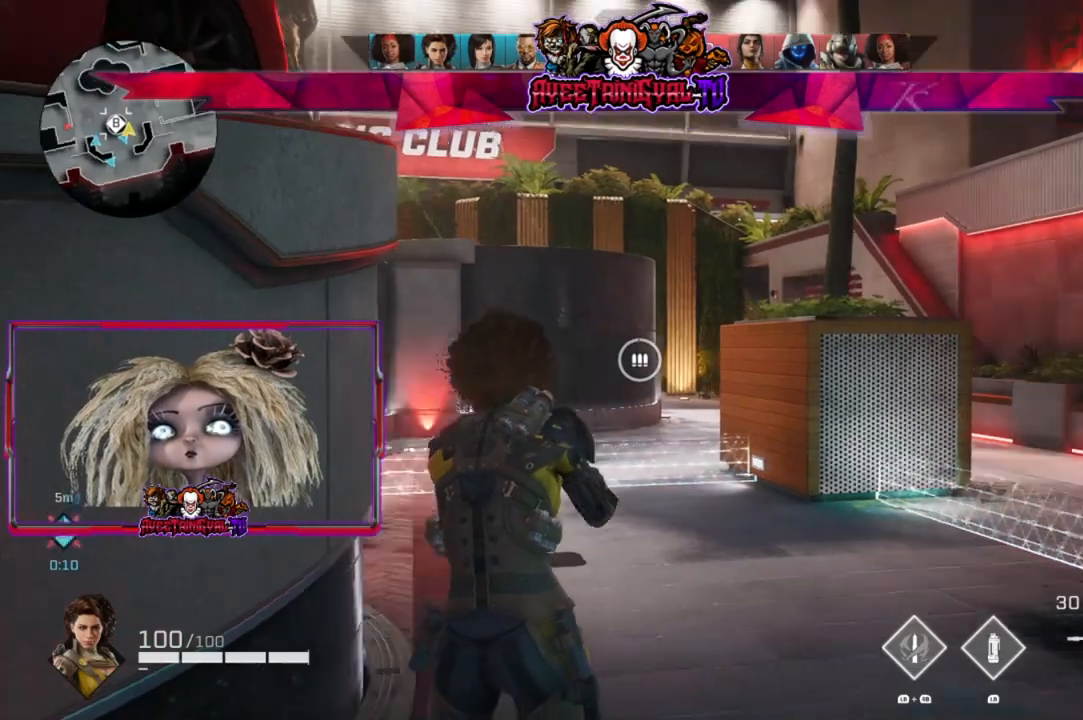
{"buttons": [], "left_stick": "up-right", "right_stick": "left", "events": [[67, "right_stick", "center"], [400, "right_stick", "left"], [500, "left_stick", "up-right"]]}
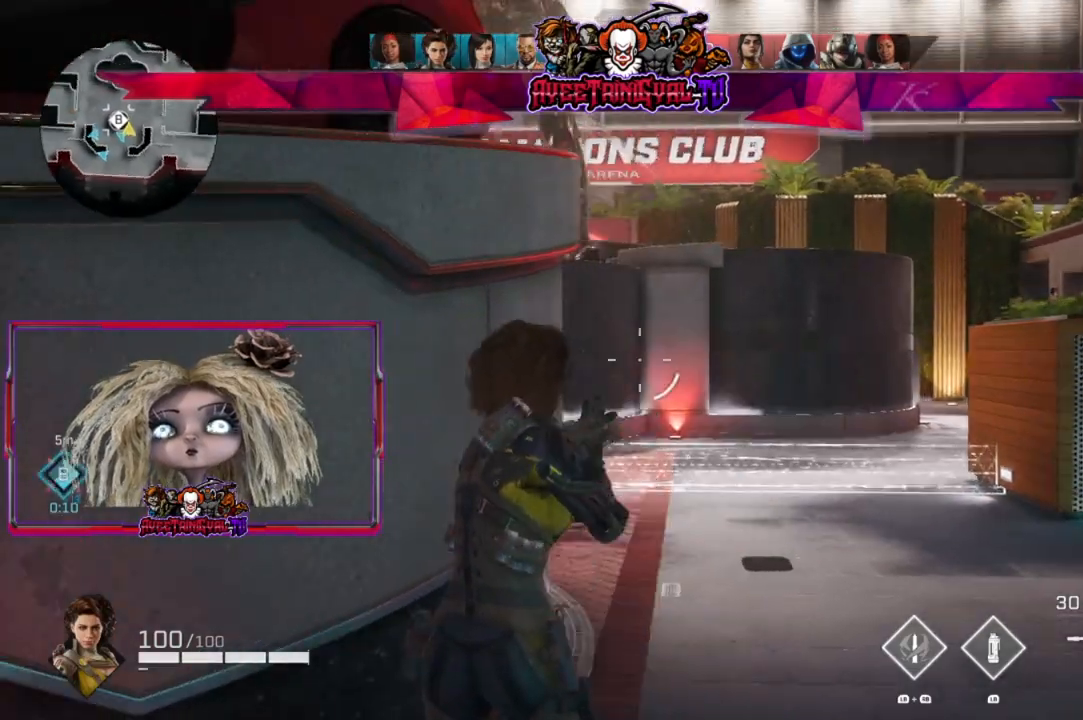
{"buttons": [], "left_stick": "right", "right_stick": "center", "events": [[33, "left_stick", "right"], [367, "right_stick", "center"]]}
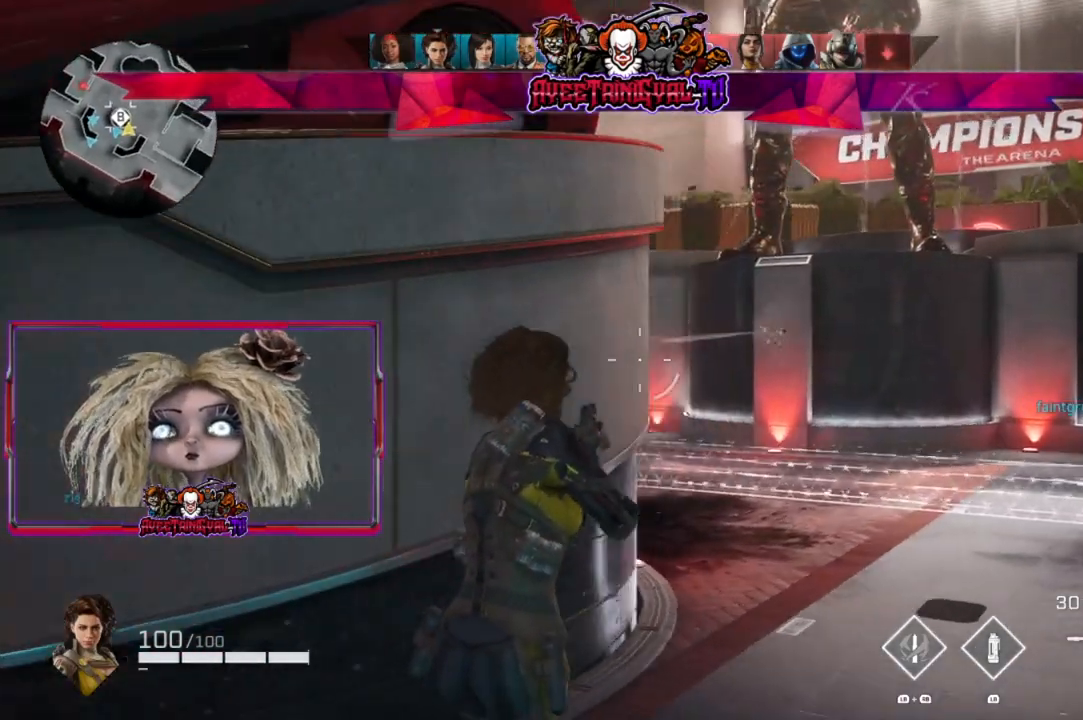
{"buttons": ["L2"], "left_stick": "right", "right_stick": "left", "events": [[100, "right_stick", "left"], [133, "L2", "down"]]}
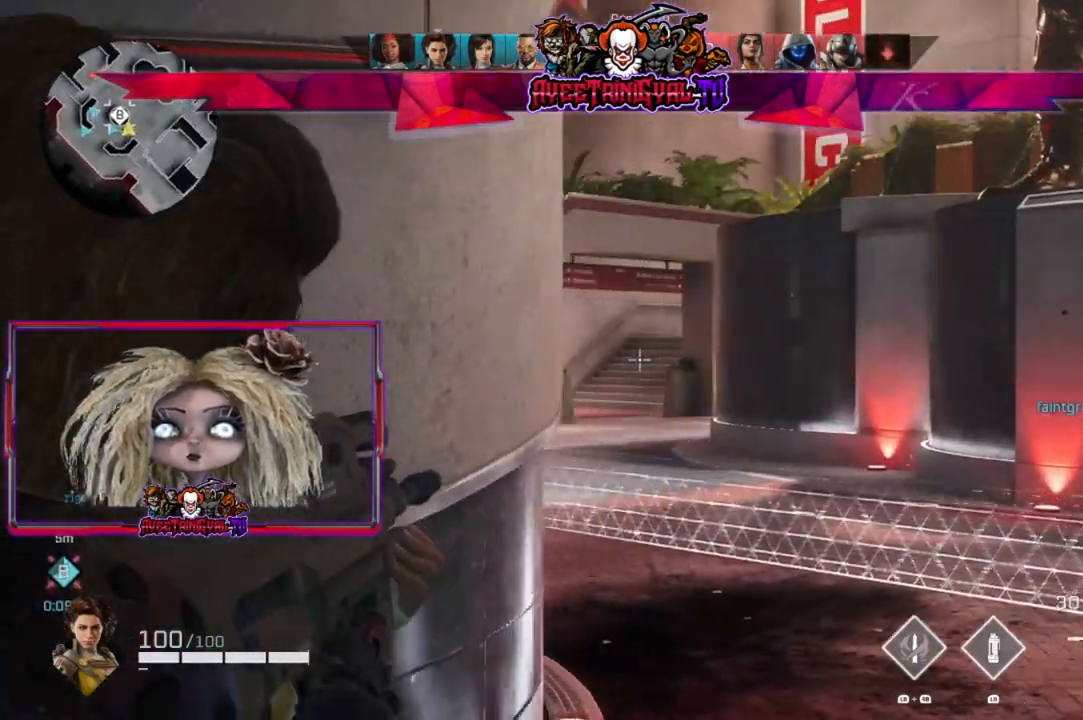
{"buttons": ["L2"], "left_stick": "right", "right_stick": "down-left", "events": [[500, "right_stick", "down-left"]]}
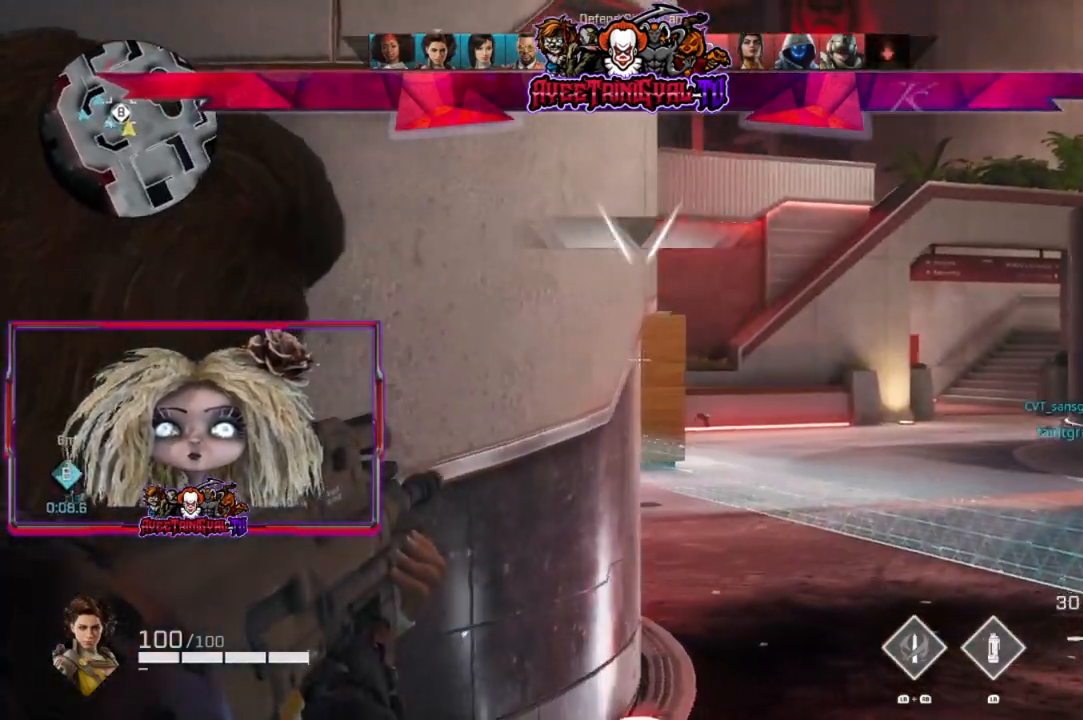
{"buttons": ["L2"], "left_stick": "right", "right_stick": "left", "events": [[267, "right_stick", "center"], [500, "right_stick", "left"]]}
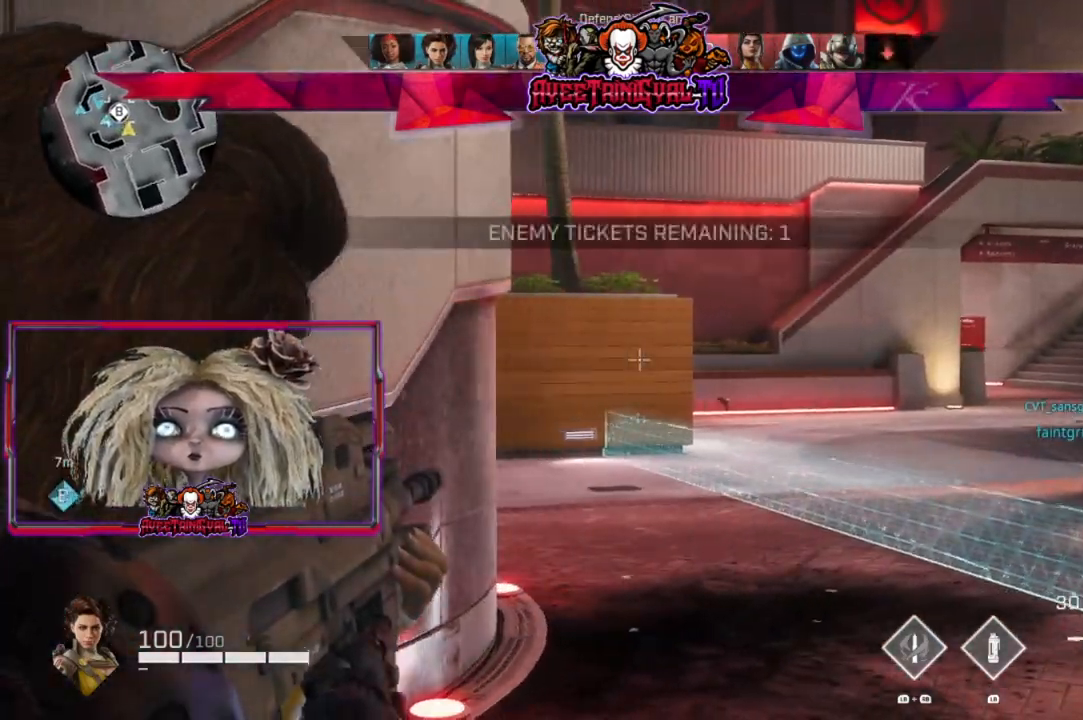
{"buttons": ["L2"], "left_stick": "right", "right_stick": "left", "events": []}
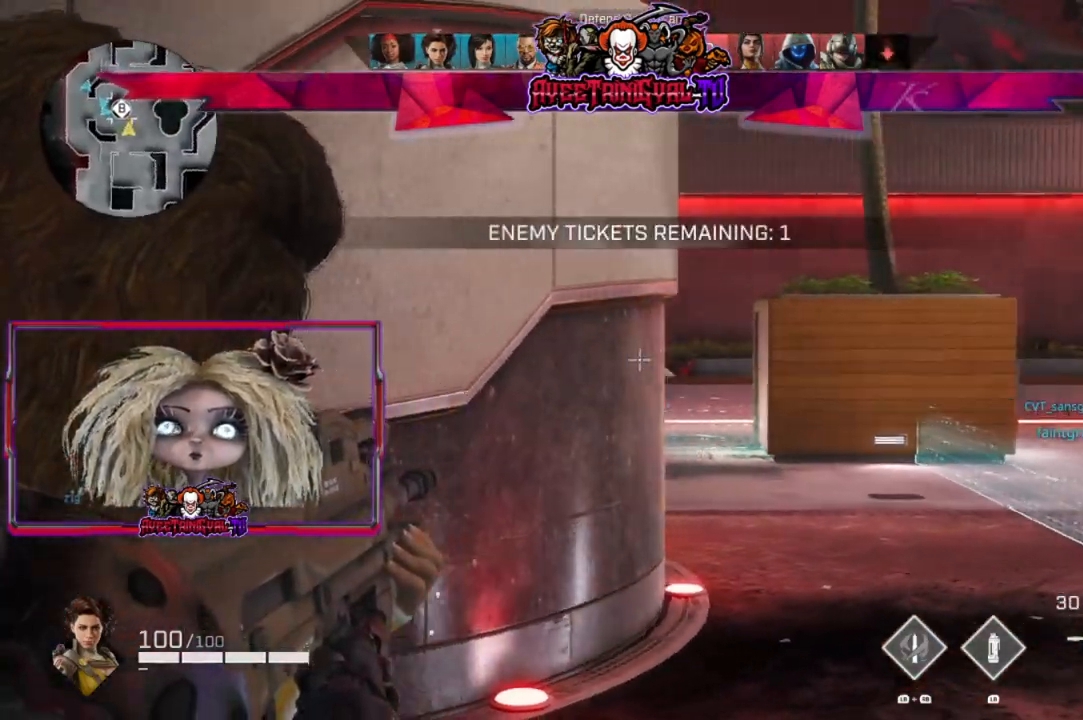
{"buttons": ["L2"], "left_stick": "right", "right_stick": "left", "events": []}